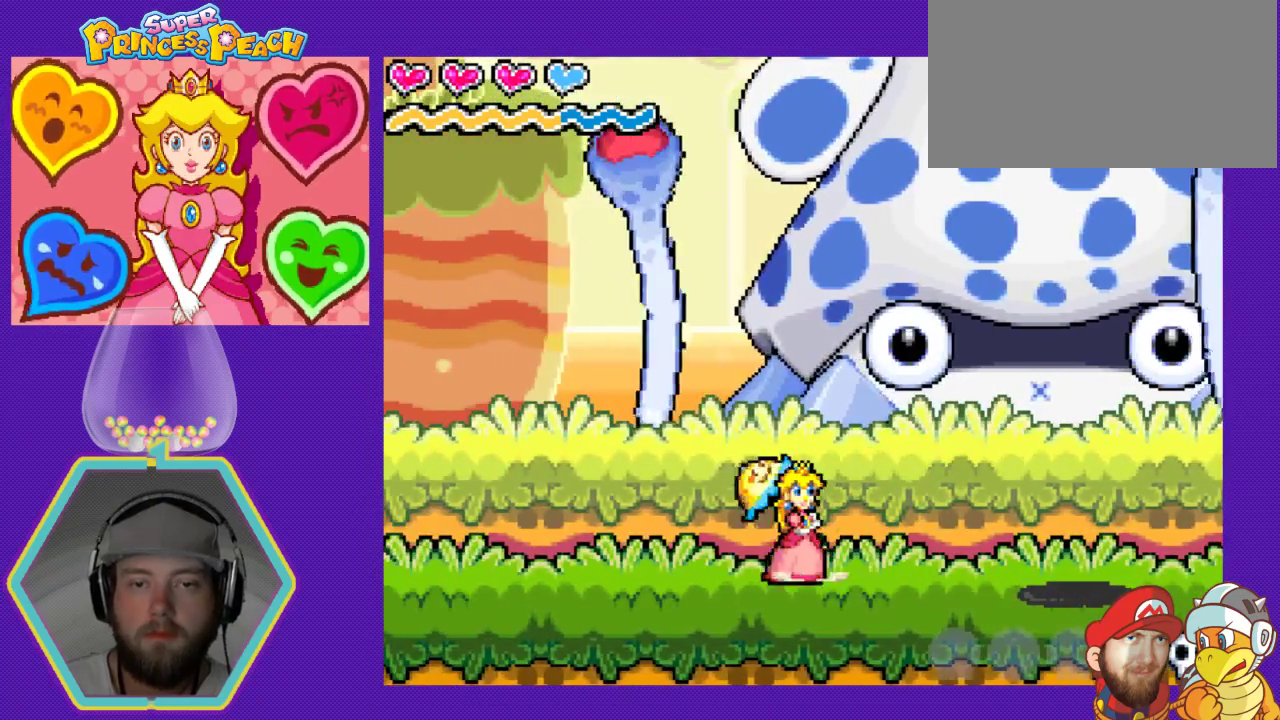
Gameplay with a controller (Nintendo layout); each line is a JSON object with the inputs held at the frame after it. "events" lists button and stick changes between this image and that frame as [ms after this image, input, new state], when the widget could be followed in between. Not read: L3 R3.
{"buttons": ["DPAD_RIGHT"], "events": [[200, "DPAD_RIGHT", "down"]]}
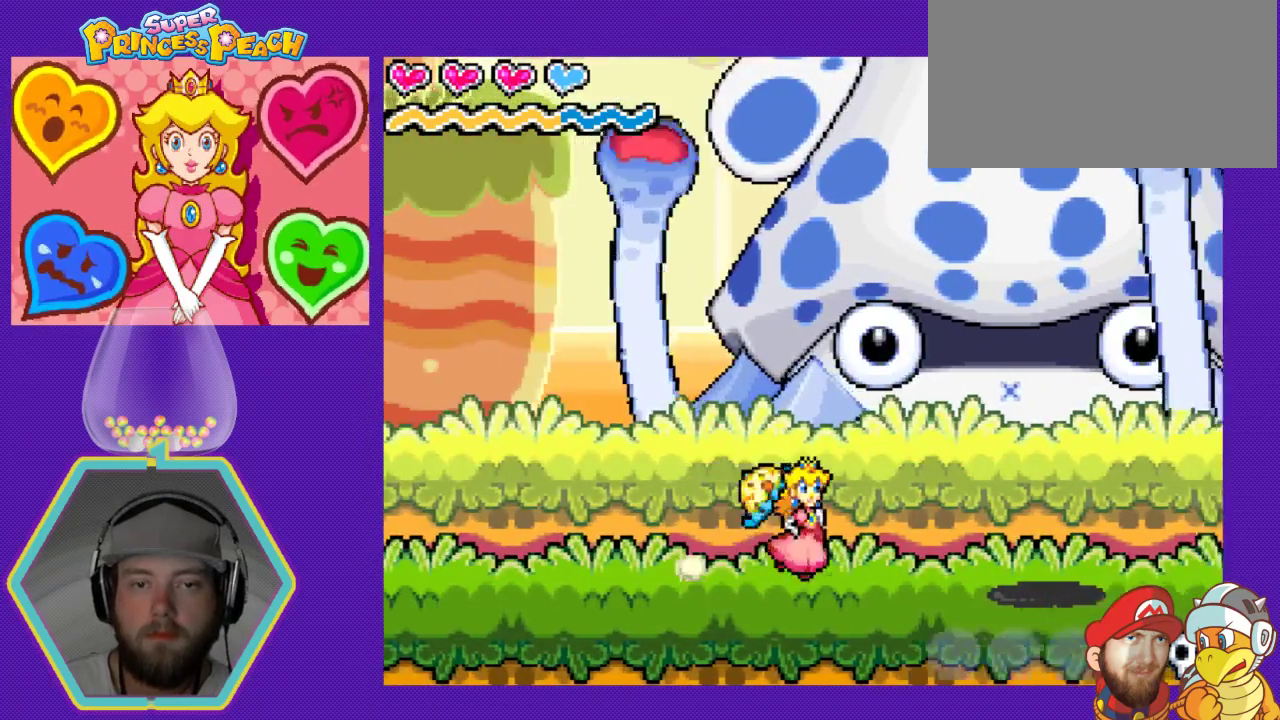
{"buttons": ["DPAD_LEFT"], "events": [[100, "A", "down"], [233, "DPAD_RIGHT", "up"], [267, "A", "up"], [300, "DPAD_LEFT", "down"]]}
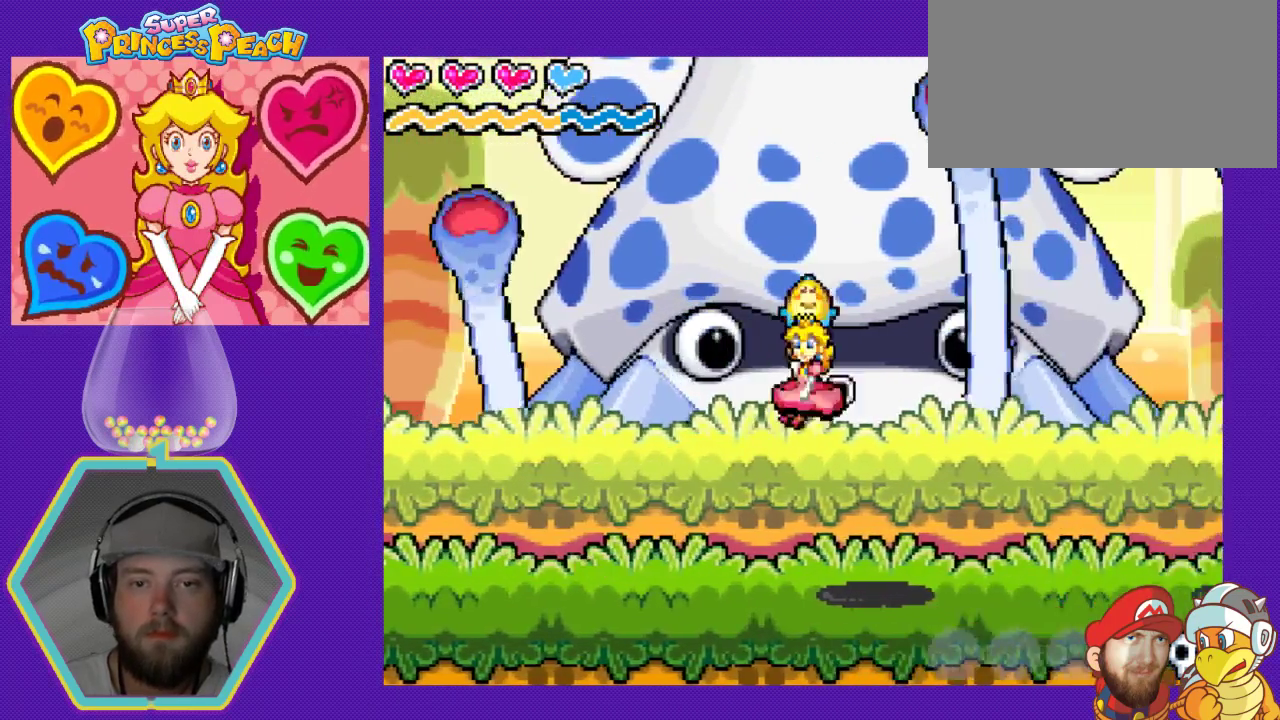
{"buttons": ["A", "DPAD_LEFT"], "events": [[33, "DPAD_DOWN", "down"], [33, "DPAD_LEFT", "up"], [67, "DPAD_DOWN", "up"], [67, "DPAD_RIGHT", "down"], [200, "DPAD_DOWN", "down"], [233, "DPAD_DOWN", "up"], [233, "DPAD_LEFT", "down"], [233, "DPAD_RIGHT", "up"], [433, "A", "down"]]}
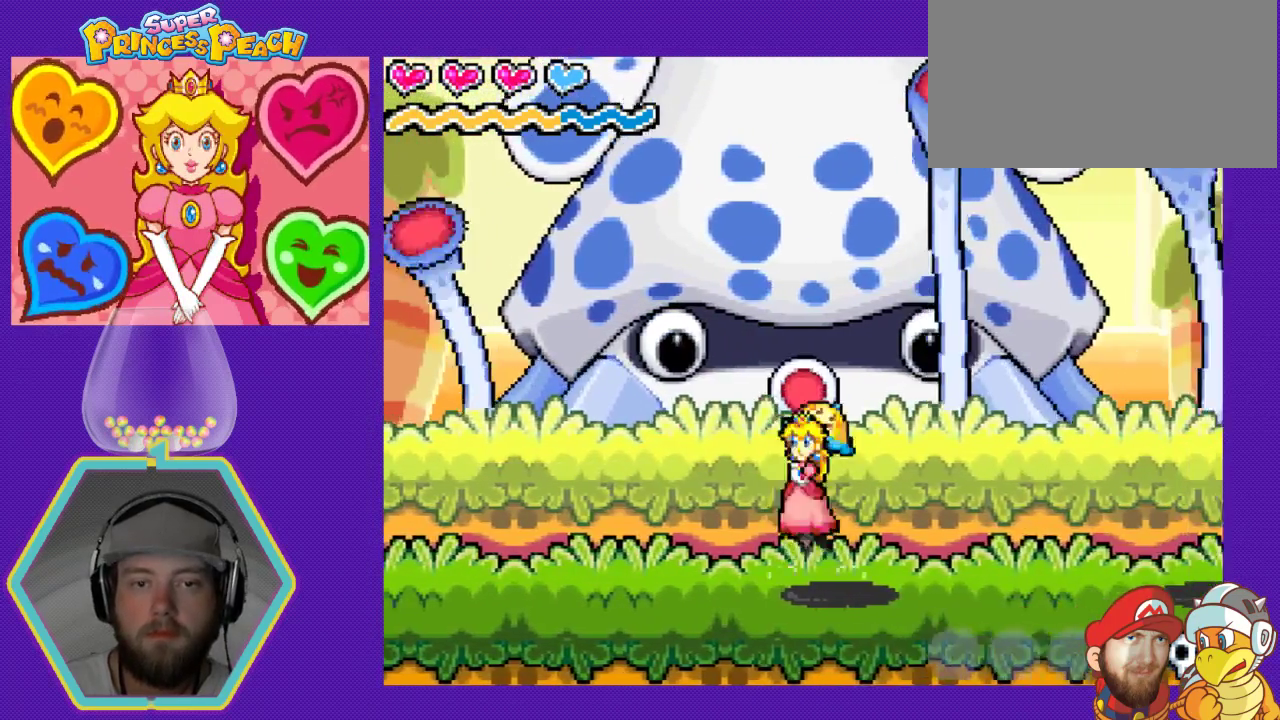
{"buttons": ["DPAD_DOWN", "DPAD_RIGHT"], "events": [[167, "DPAD_DOWN", "down"], [167, "DPAD_LEFT", "up"], [200, "DPAD_RIGHT", "down"], [367, "A", "up"]]}
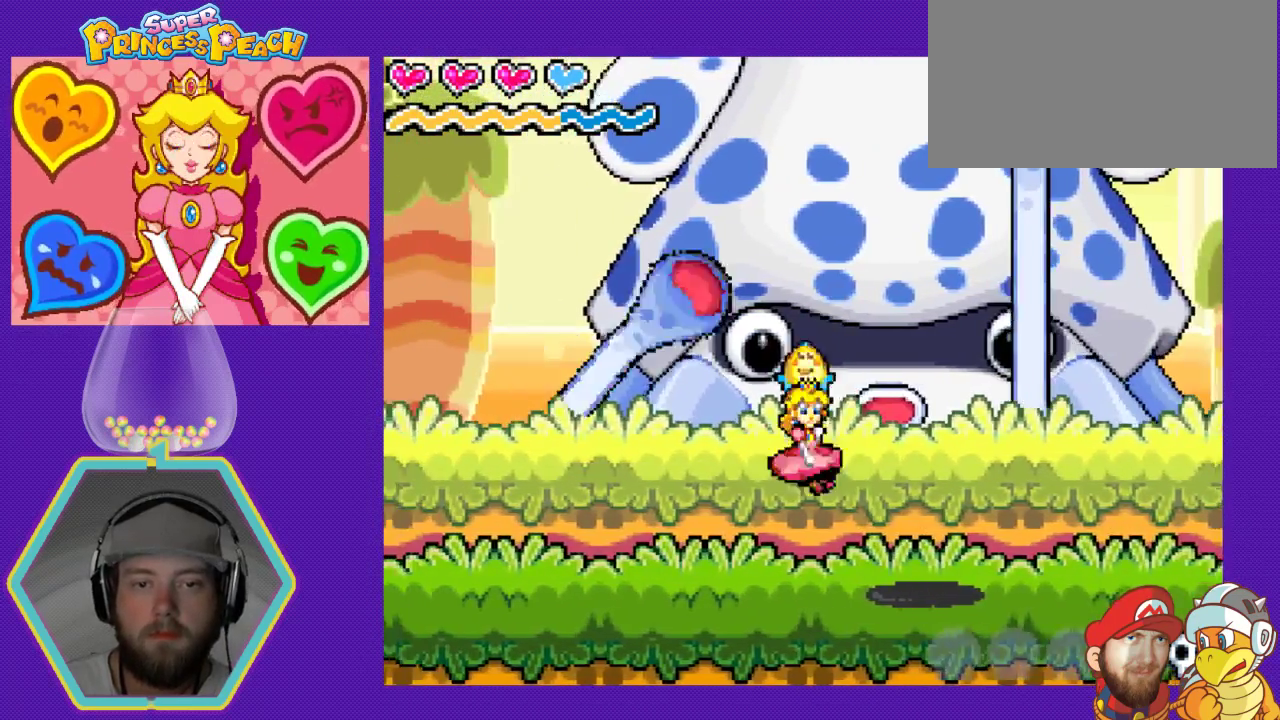
{"buttons": ["DPAD_LEFT"], "events": [[133, "DPAD_DOWN", "up"], [167, "A", "down"], [167, "DPAD_DOWN", "down"], [200, "DPAD_DOWN", "up"], [233, "DPAD_DOWN", "down"], [333, "DPAD_RIGHT", "up"], [367, "DPAD_DOWN", "up"], [367, "DPAD_LEFT", "down"], [400, "A", "up"]]}
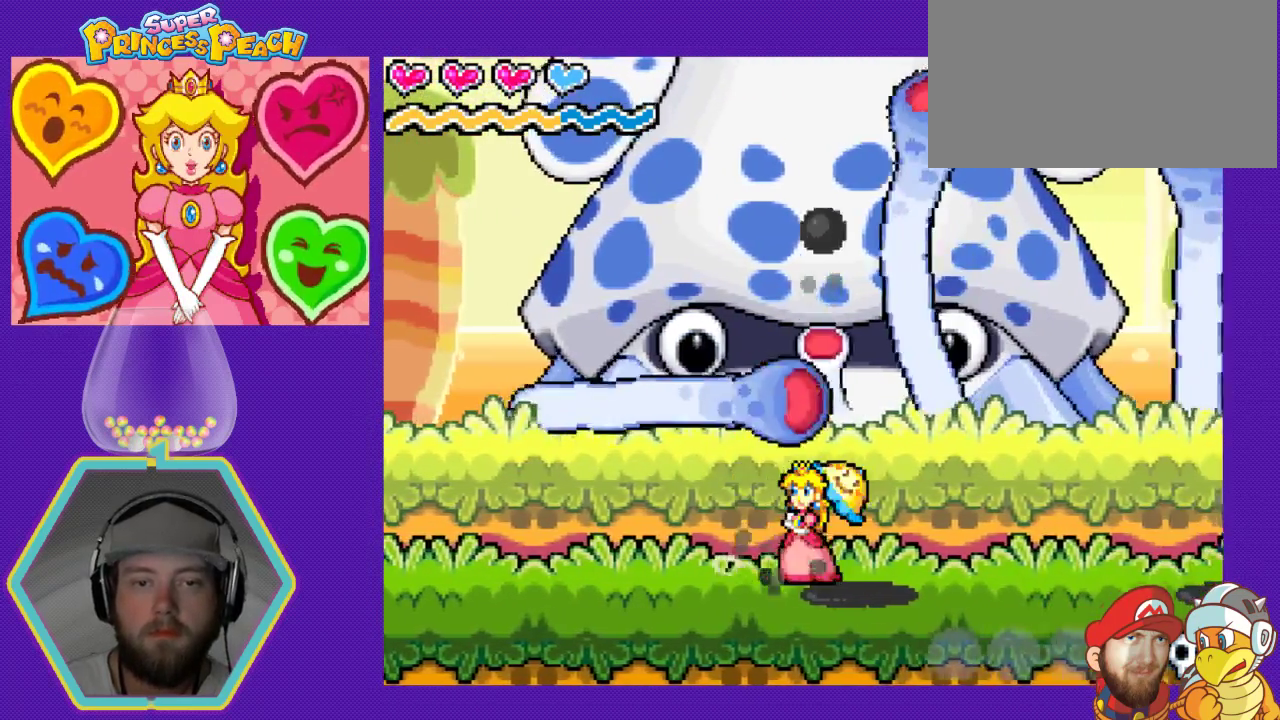
{"buttons": ["DPAD_UP"], "events": [[100, "B", "down"], [233, "B", "up"], [267, "B", "down"], [300, "DPAD_UP", "down"], [367, "B", "up"], [400, "DPAD_LEFT", "up"], [467, "B", "down"], [500, "B", "up"]]}
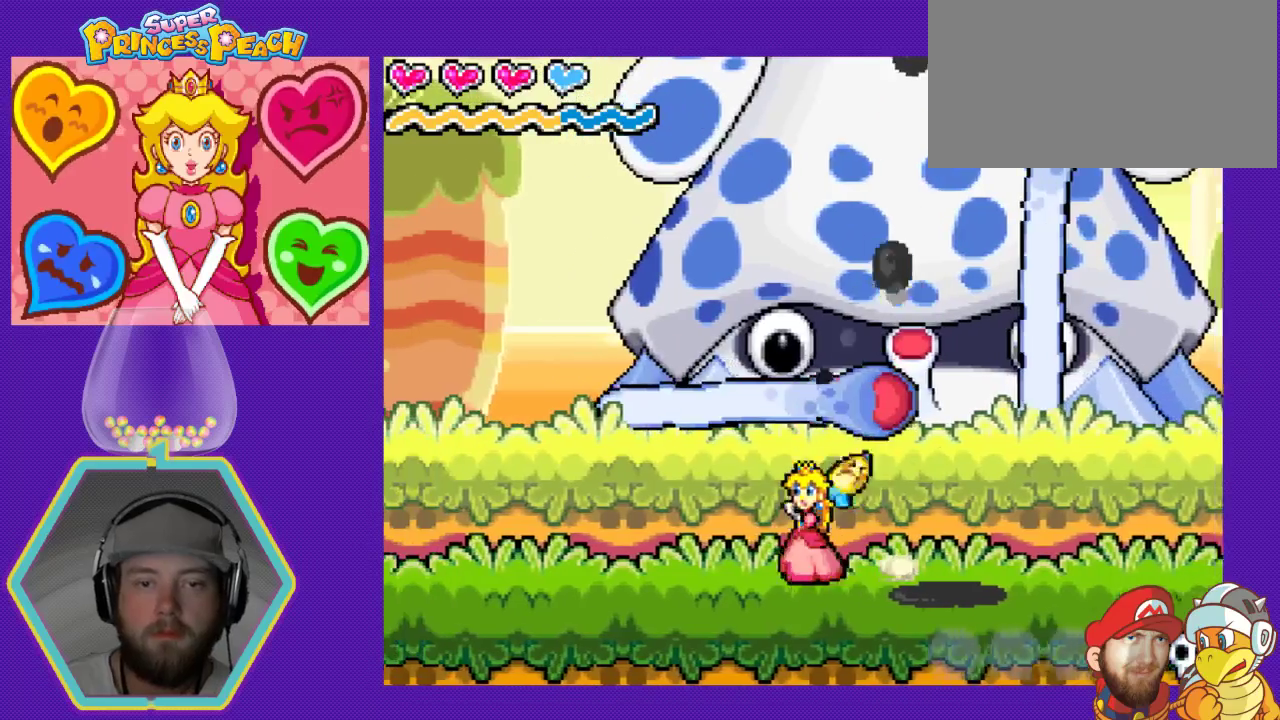
{"buttons": ["DPAD_RIGHT"], "events": [[33, "DPAD_LEFT", "down"], [67, "DPAD_UP", "up"], [267, "DPAD_LEFT", "up"], [300, "DPAD_DOWN", "down"], [333, "DPAD_DOWN", "up"], [333, "DPAD_RIGHT", "down"], [400, "A", "down"], [500, "A", "up"]]}
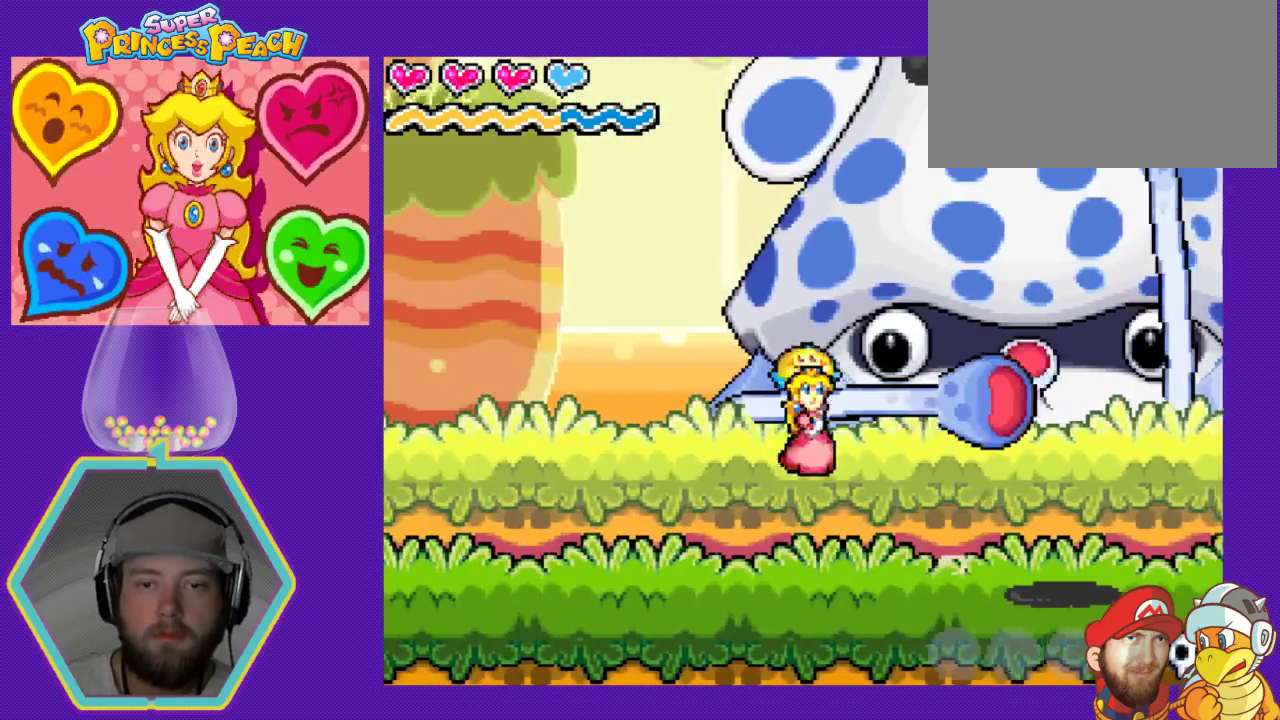
{"buttons": [], "events": [[33, "B", "down"], [33, "DPAD_DOWN", "down"], [67, "DPAD_DOWN", "up"], [200, "DPAD_DOWN", "down"], [233, "B", "up"], [300, "B", "down"], [333, "DPAD_DOWN", "up"], [433, "B", "up"], [433, "DPAD_RIGHT", "up"]]}
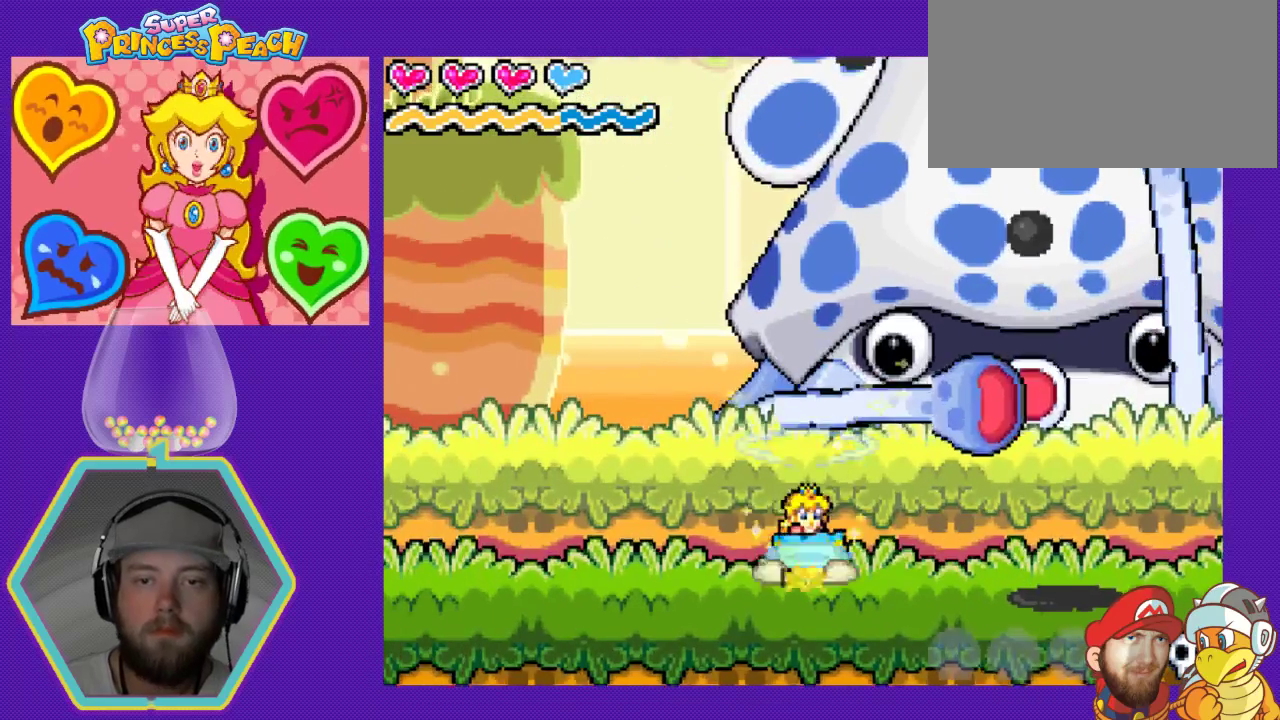
{"buttons": ["DPAD_RIGHT"], "events": [[200, "A", "down"], [233, "DPAD_DOWN", "down"], [233, "DPAD_RIGHT", "down"], [267, "DPAD_DOWN", "up"], [300, "DPAD_DOWN", "down"], [333, "DPAD_DOWN", "up"], [467, "A", "up"]]}
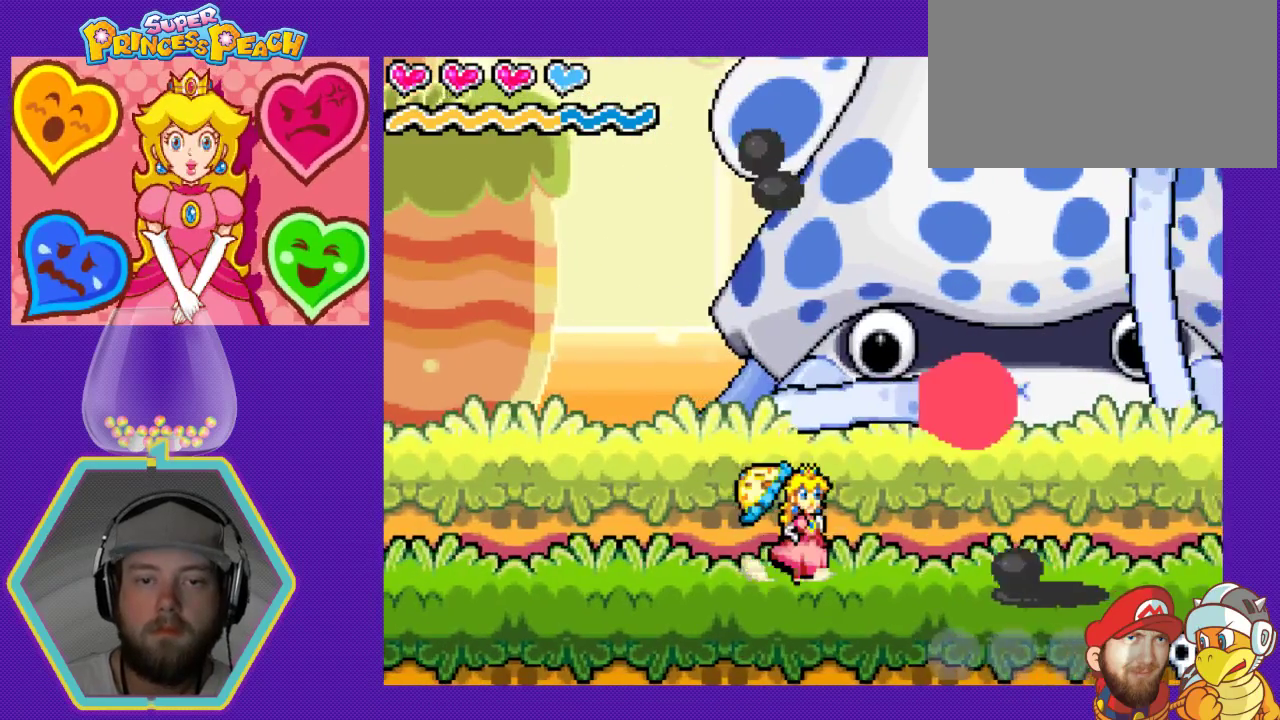
{"buttons": ["B"], "events": [[67, "DPAD_RIGHT", "up"], [233, "DPAD_RIGHT", "down"], [267, "A", "down"], [400, "A", "up"], [400, "DPAD_RIGHT", "up"], [467, "B", "down"]]}
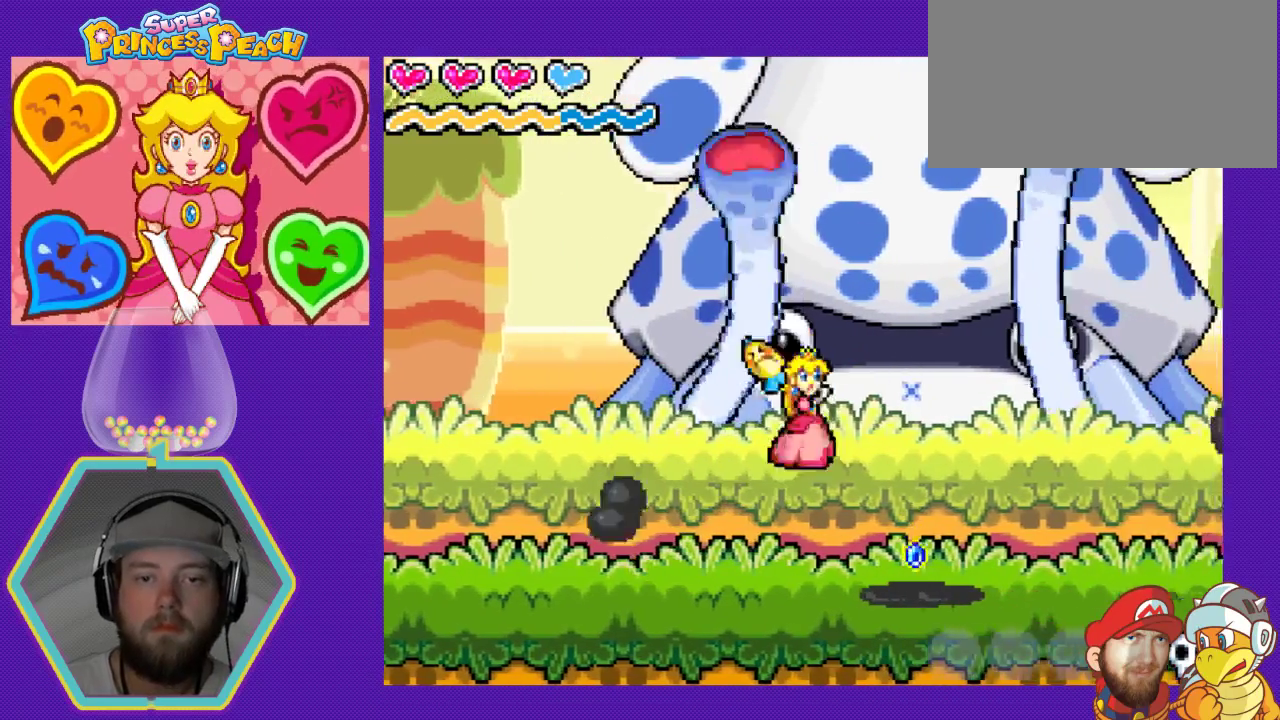
{"buttons": [], "events": [[133, "B", "up"], [233, "DPAD_RIGHT", "down"], [367, "DPAD_RIGHT", "up"]]}
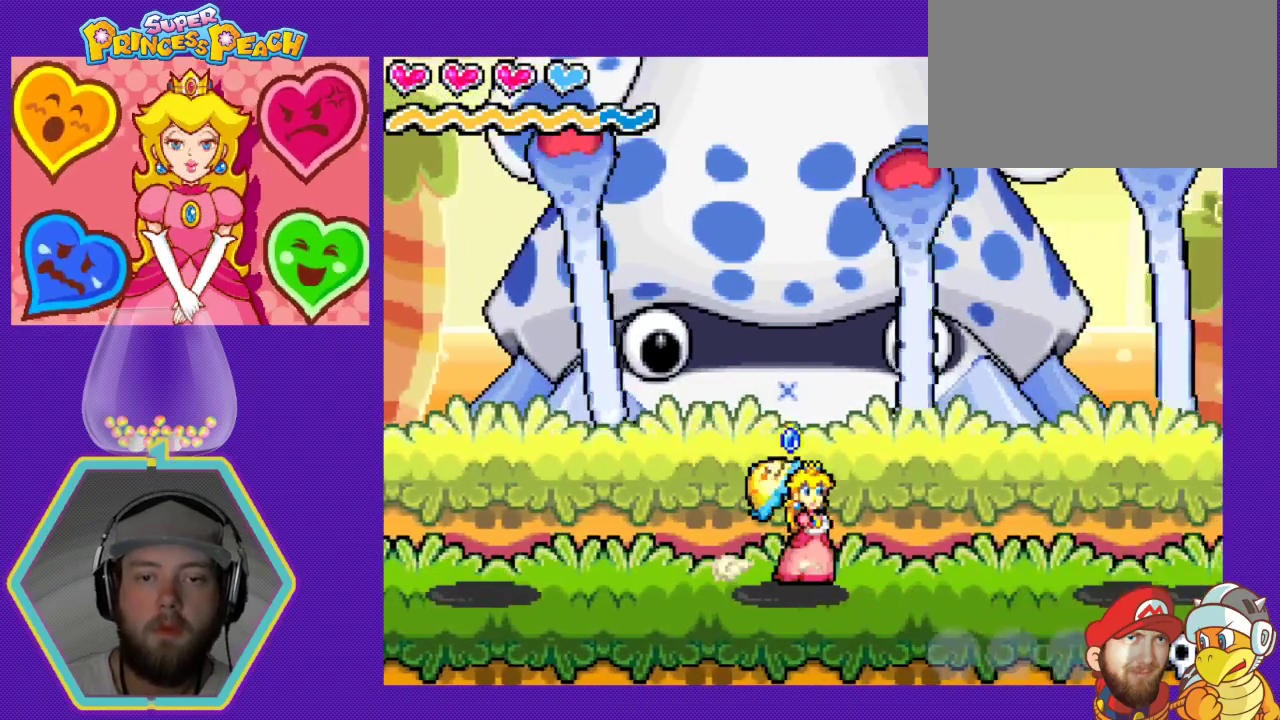
{"buttons": ["DPAD_RIGHT"], "events": [[33, "DPAD_RIGHT", "down"], [200, "A", "down"], [367, "A", "up"]]}
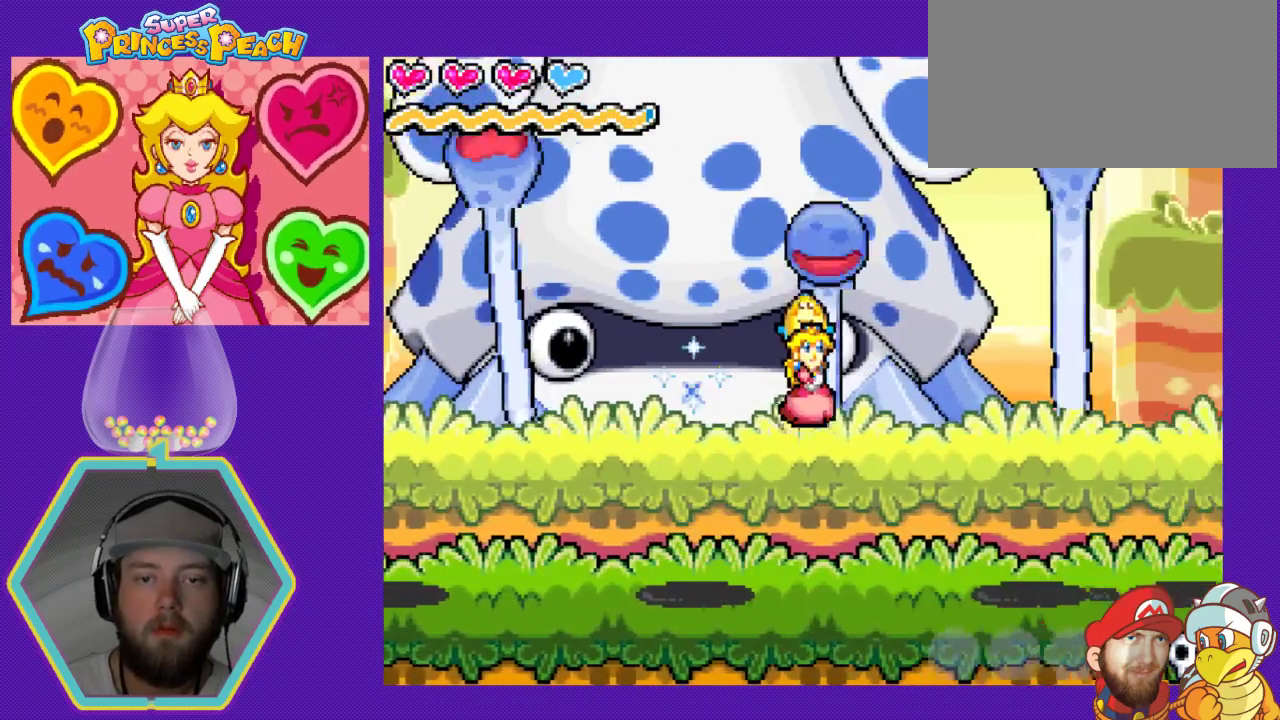
{"buttons": ["A", "DPAD_LEFT"], "events": [[433, "A", "down"], [467, "DPAD_DOWN", "down"], [467, "DPAD_RIGHT", "up"], [500, "DPAD_DOWN", "up"], [500, "DPAD_LEFT", "down"]]}
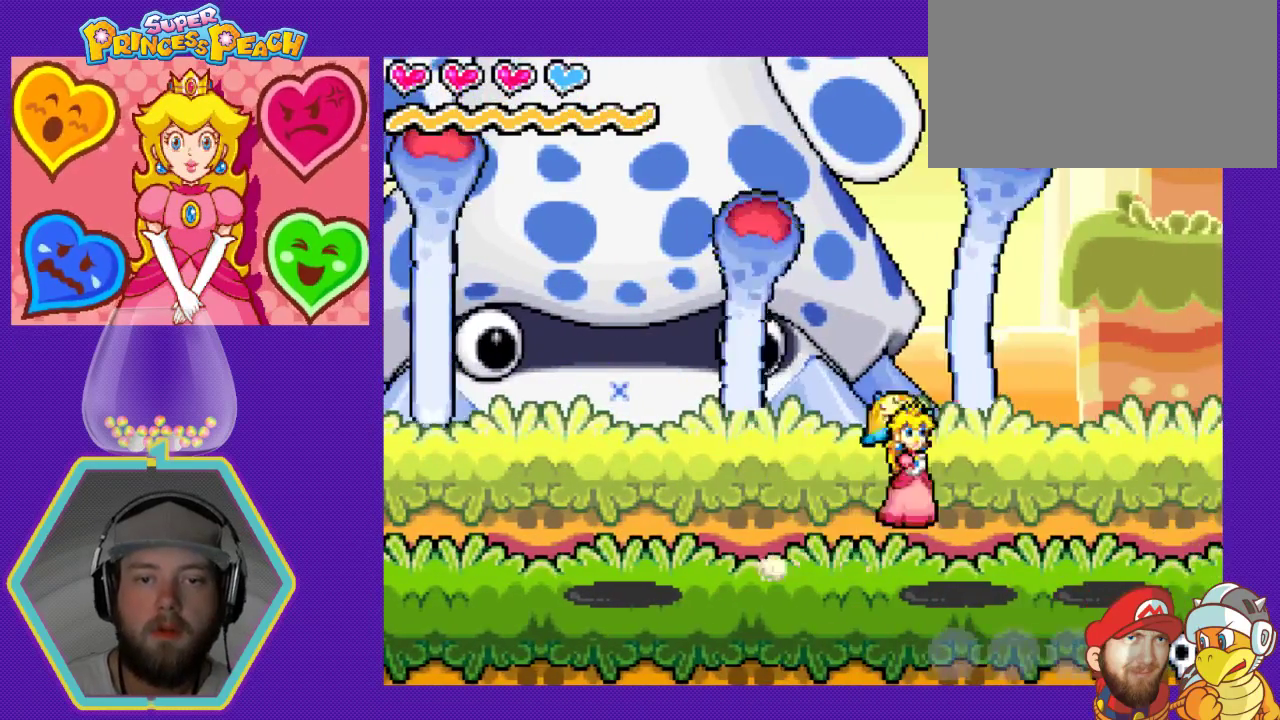
{"buttons": ["DPAD_LEFT"], "events": [[233, "DPAD_LEFT", "up"], [300, "DPAD_RIGHT", "down"], [367, "DPAD_DOWN", "down"], [400, "A", "up"], [400, "DPAD_RIGHT", "up"], [433, "DPAD_DOWN", "up"], [433, "DPAD_LEFT", "down"]]}
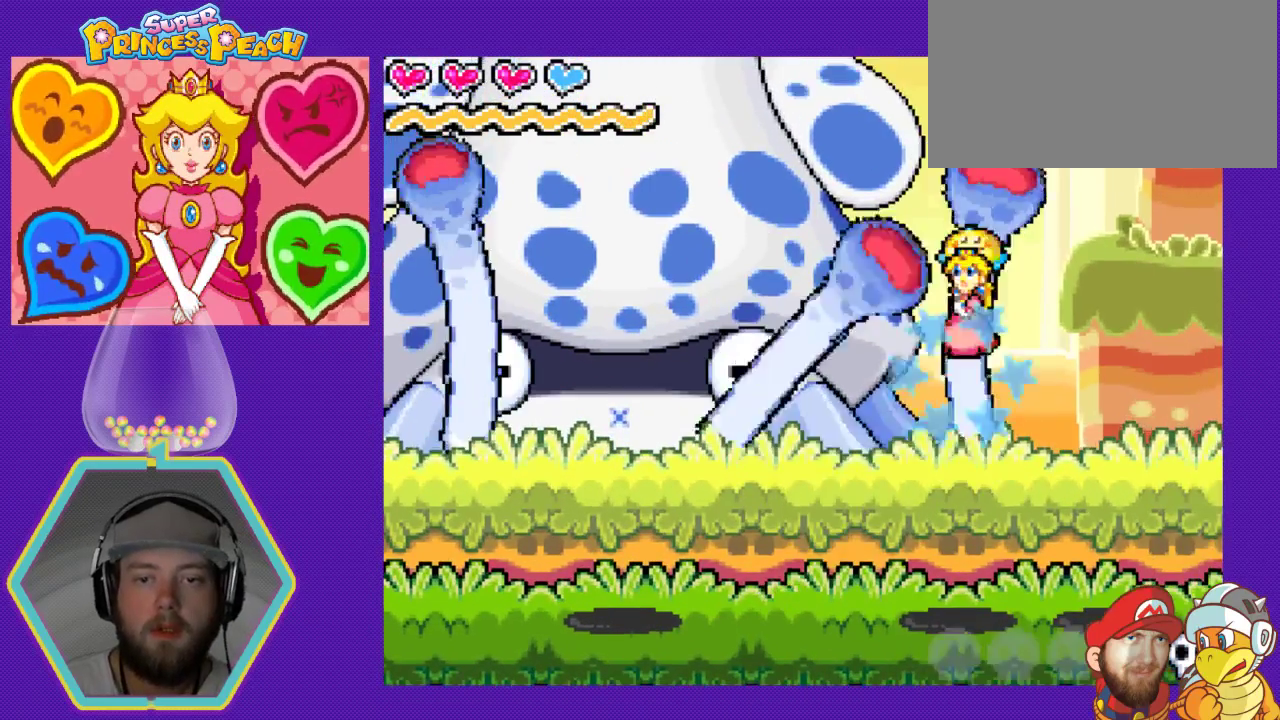
{"buttons": ["DPAD_LEFT"], "events": [[100, "B", "down"], [233, "B", "up"], [300, "B", "down"], [400, "B", "up"]]}
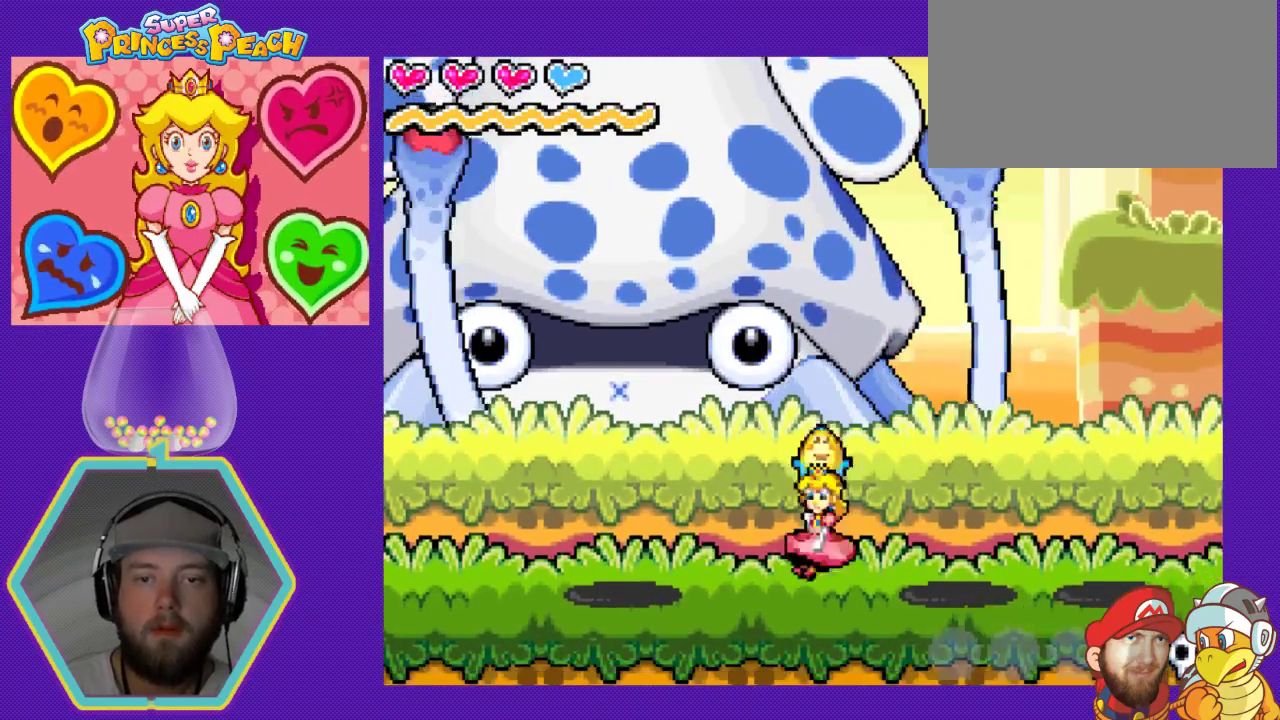
{"buttons": ["DPAD_LEFT"], "events": [[333, "A", "down"], [500, "A", "up"]]}
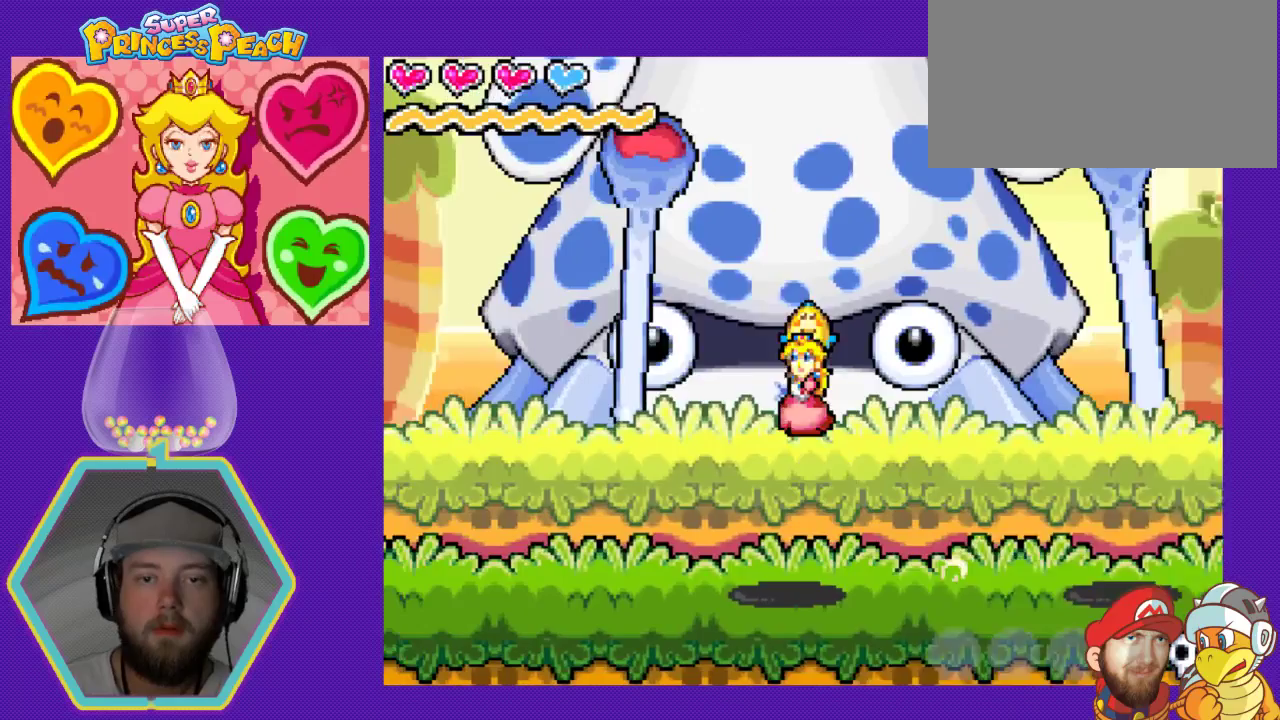
{"buttons": ["DPAD_LEFT"], "events": []}
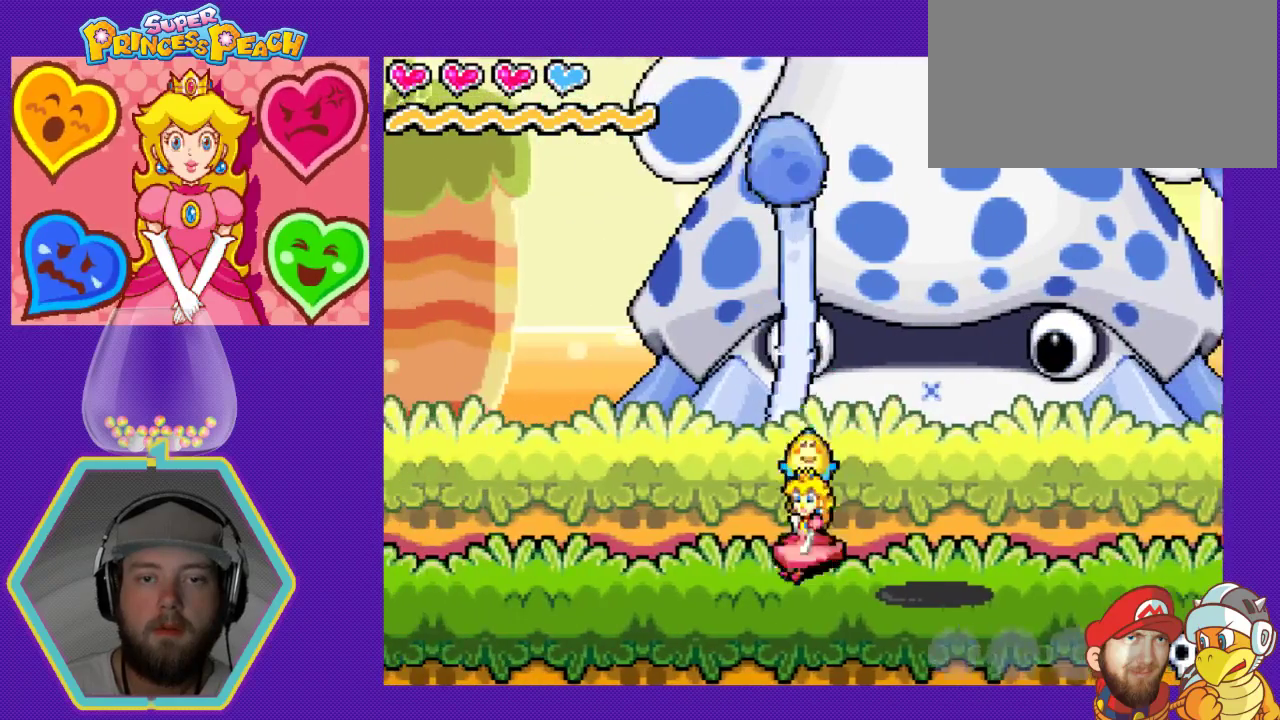
{"buttons": ["DPAD_LEFT"], "events": []}
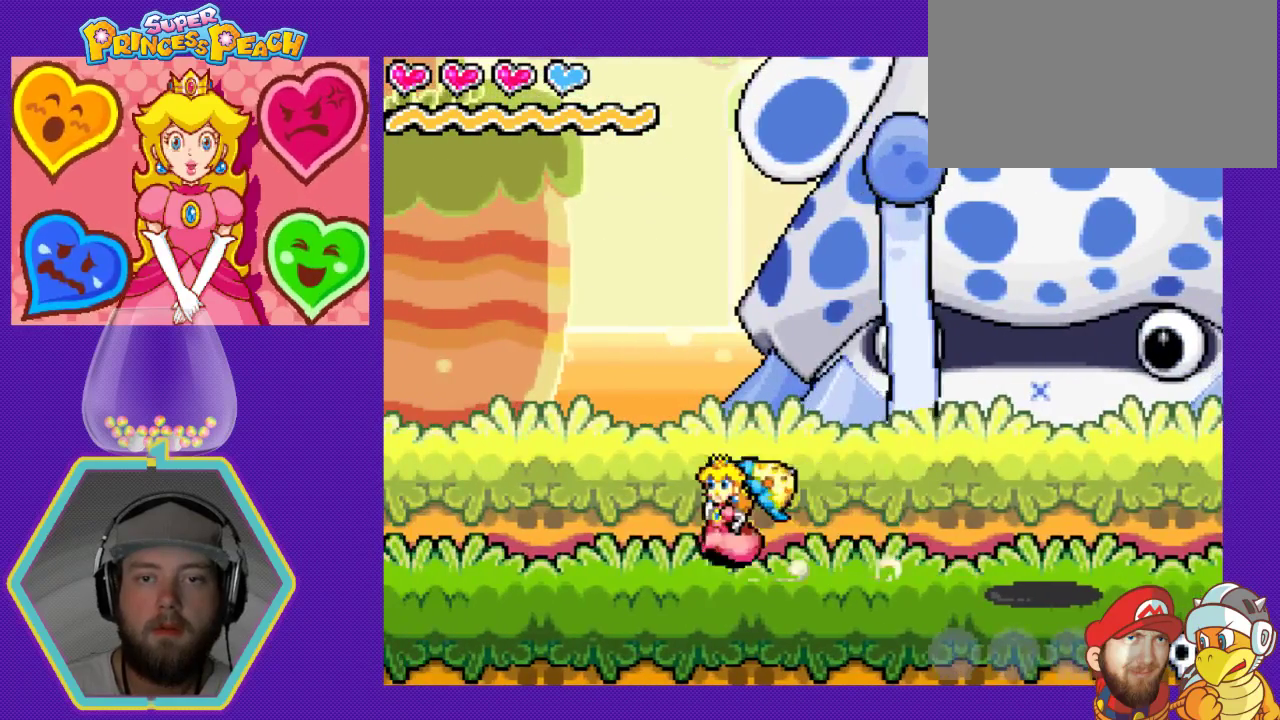
{"buttons": ["A", "DPAD_RIGHT"], "events": [[167, "DPAD_LEFT", "up"], [167, "DPAD_RIGHT", "down"], [233, "DPAD_DOWN", "down"], [267, "DPAD_DOWN", "up"], [333, "A", "down"]]}
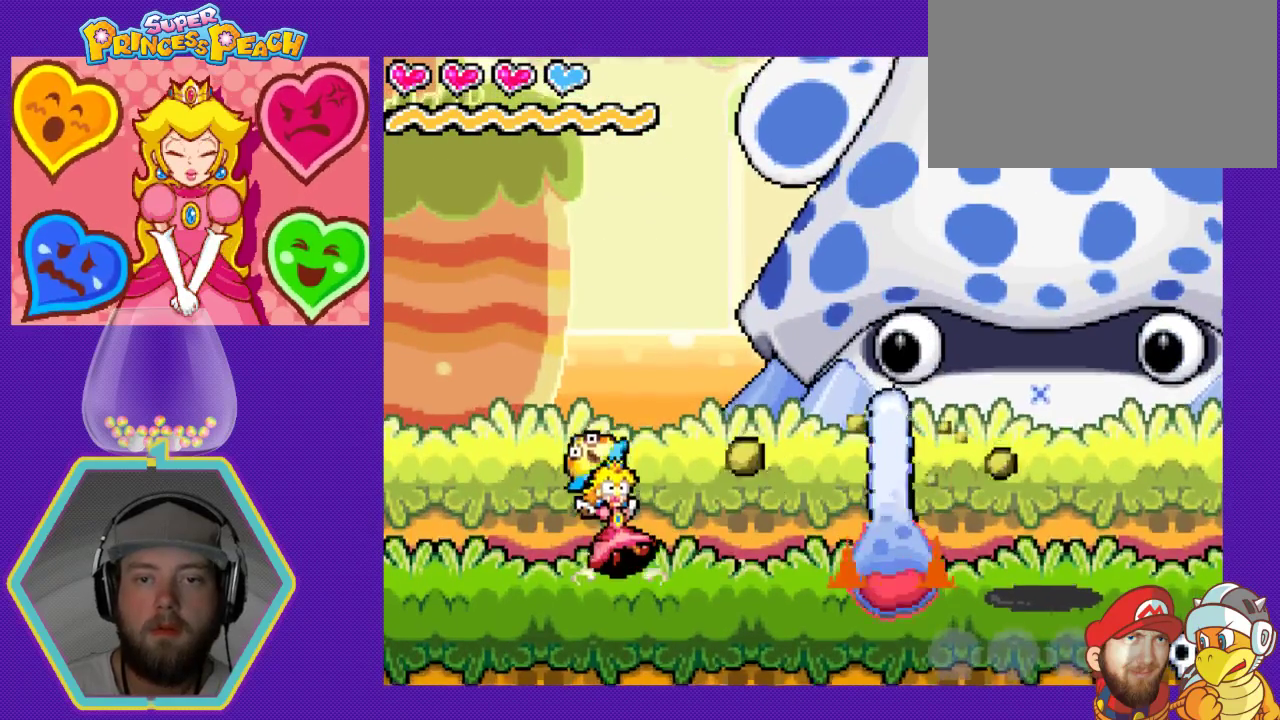
{"buttons": ["A", "DPAD_RIGHT"], "events": [[167, "A", "up"], [467, "A", "down"]]}
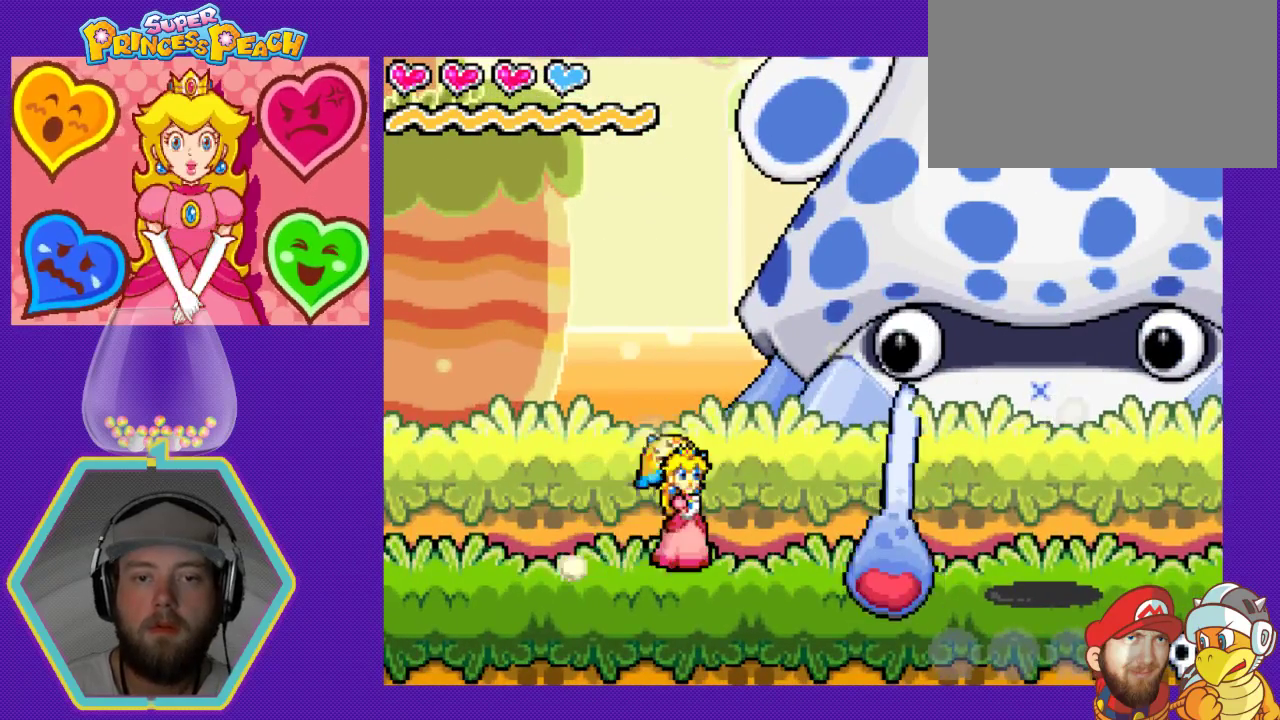
{"buttons": ["B"], "events": [[133, "A", "up"], [300, "B", "down"], [300, "DPAD_RIGHT", "up"], [400, "B", "up"], [467, "B", "down"]]}
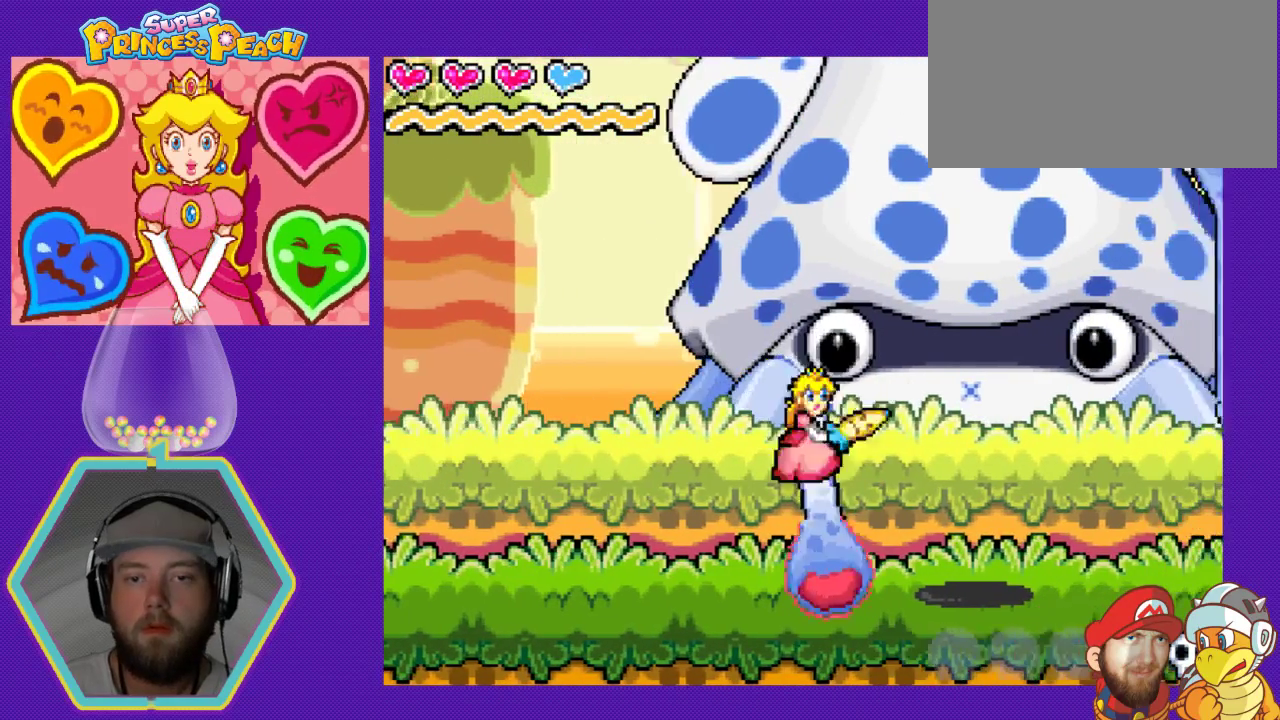
{"buttons": ["DPAD_RIGHT"], "events": [[33, "B", "up"], [133, "B", "down"], [167, "B", "up"], [233, "B", "down"], [333, "B", "up"], [500, "DPAD_RIGHT", "down"]]}
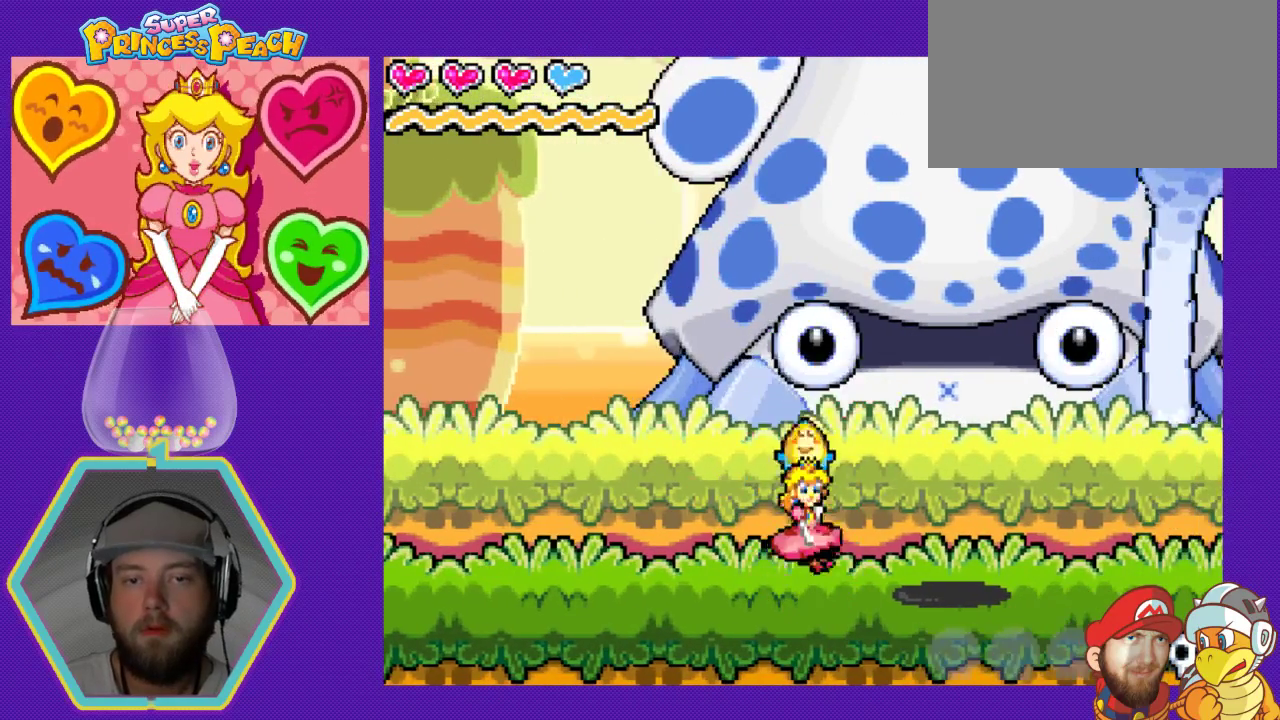
{"buttons": ["DPAD_RIGHT"], "events": []}
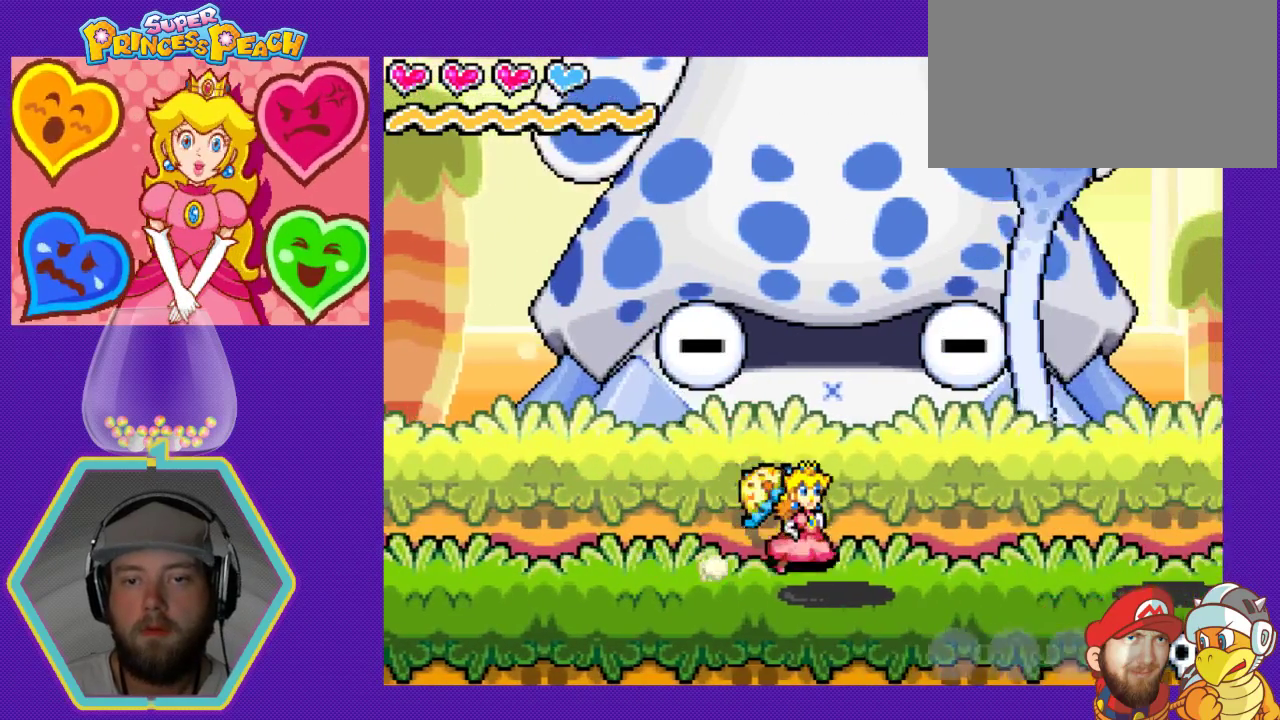
{"buttons": ["DPAD_LEFT"], "events": [[433, "DPAD_DOWN", "down"], [467, "DPAD_DOWN", "up"], [467, "DPAD_LEFT", "down"], [467, "DPAD_RIGHT", "up"]]}
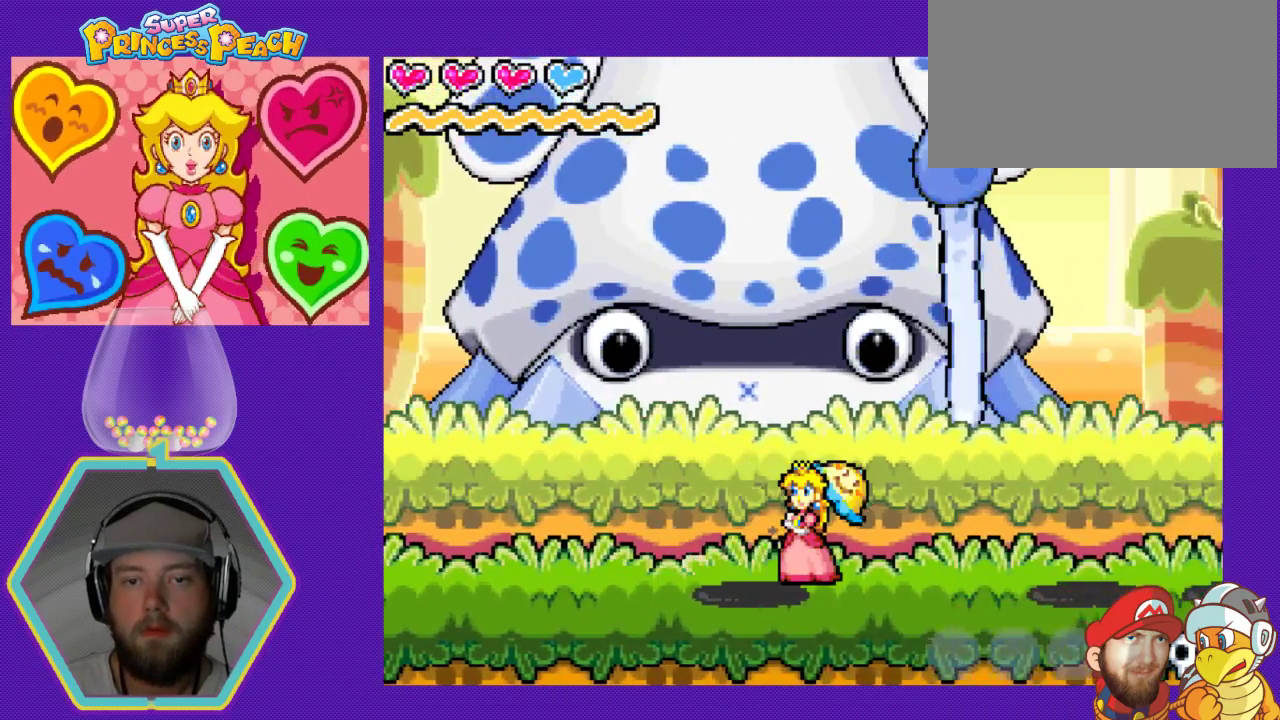
{"buttons": ["A", "DPAD_LEFT"], "events": [[233, "A", "down"]]}
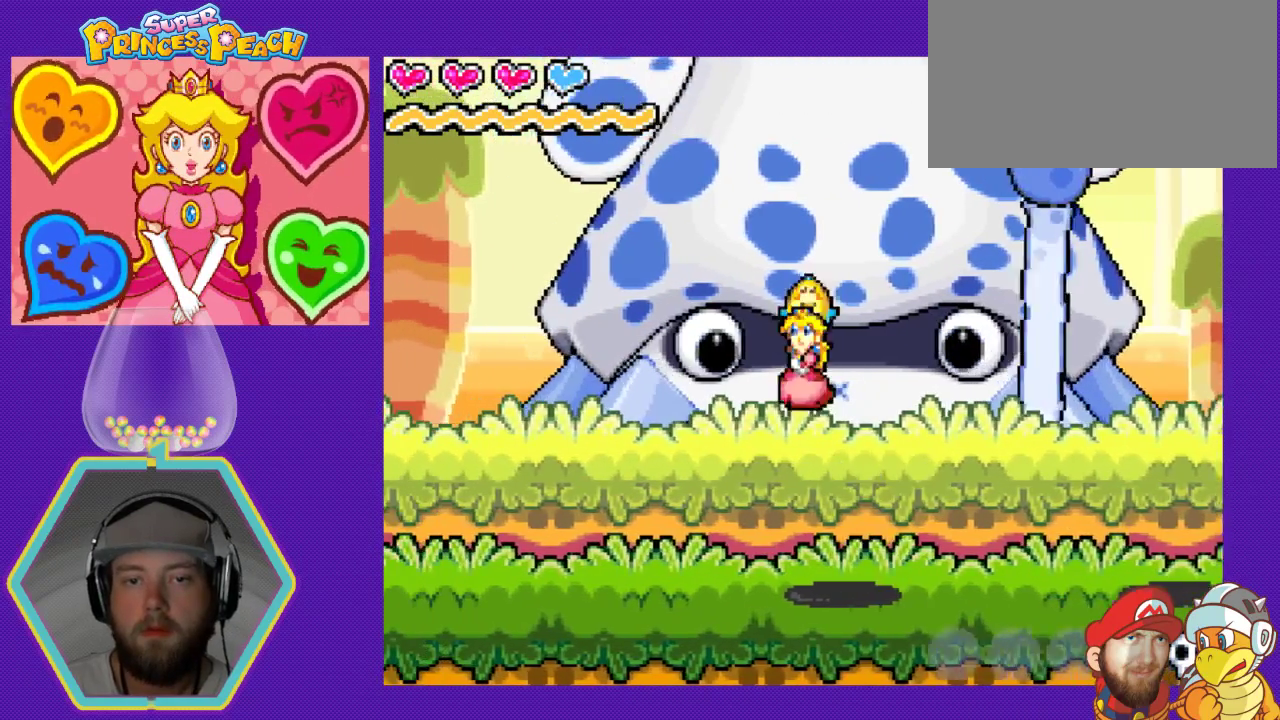
{"buttons": ["DPAD_RIGHT"], "events": [[67, "A", "up"], [267, "DPAD_LEFT", "up"], [400, "DPAD_RIGHT", "down"]]}
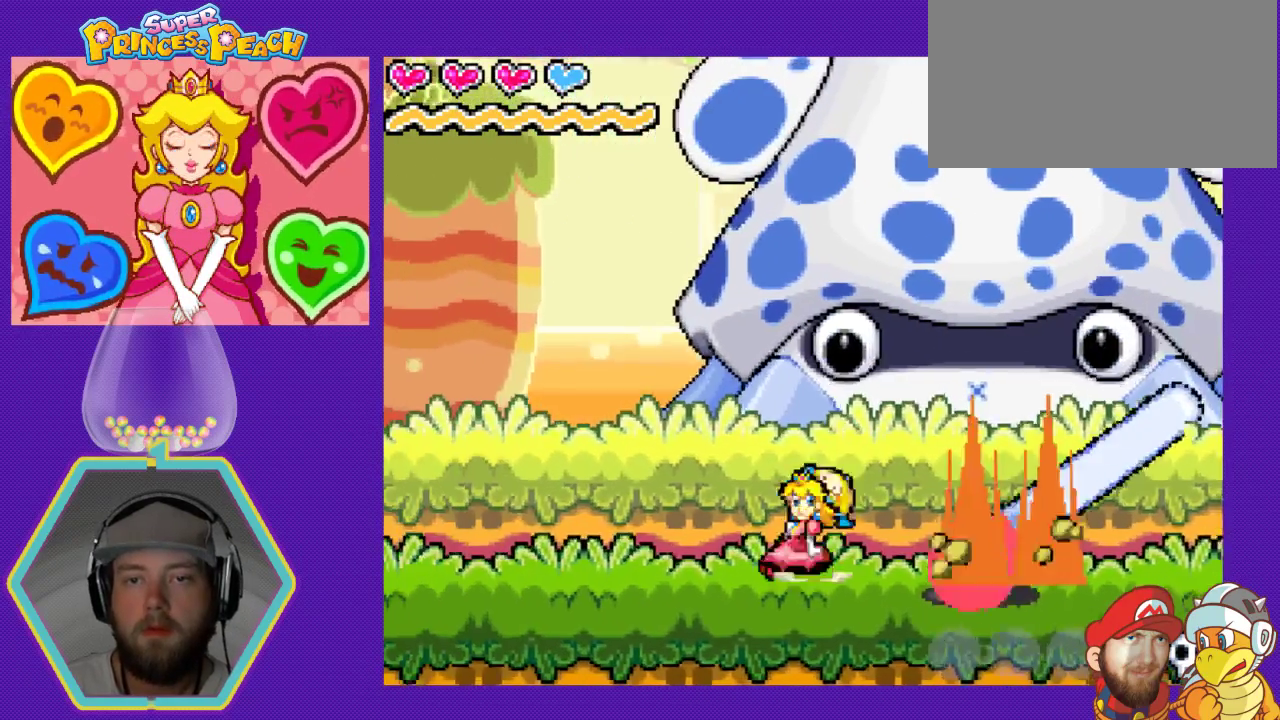
{"buttons": ["B"], "events": [[33, "A", "down"], [167, "DPAD_DOWN", "down"], [200, "A", "up"], [233, "DPAD_DOWN", "up"], [433, "B", "down"], [467, "DPAD_RIGHT", "up"]]}
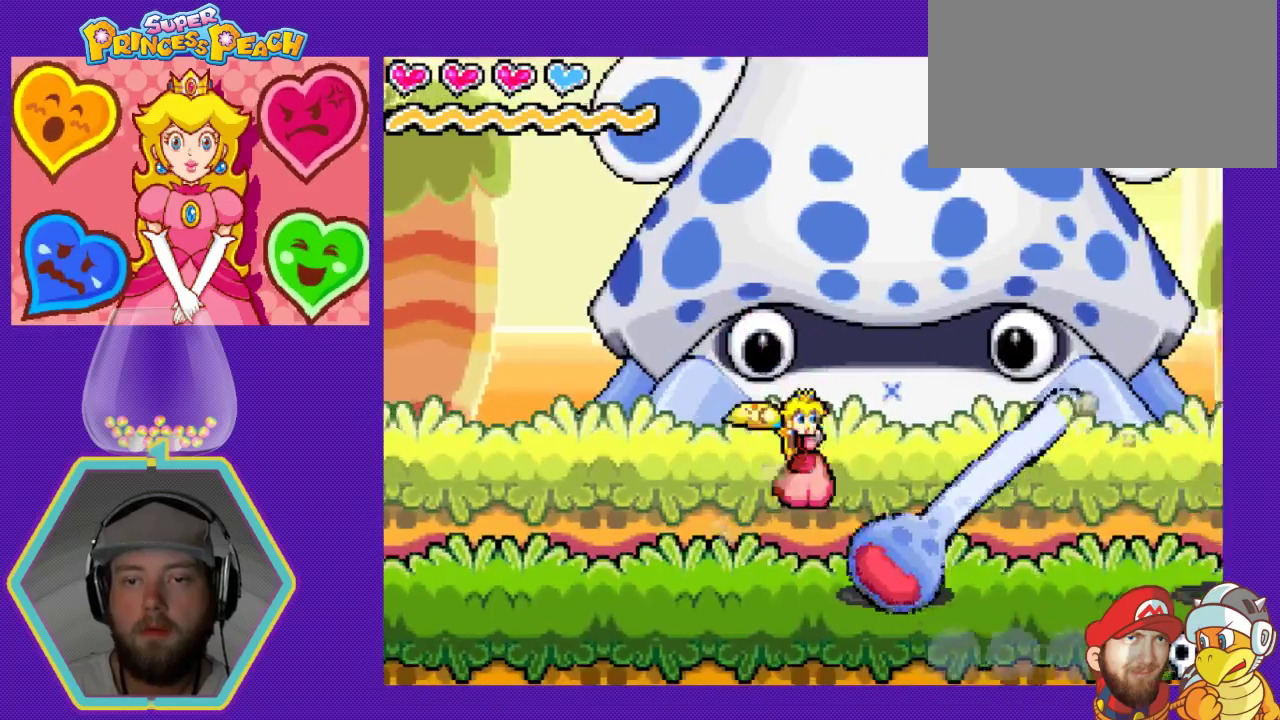
{"buttons": ["DPAD_RIGHT"], "events": [[33, "B", "up"], [100, "B", "down"], [167, "B", "up"], [233, "B", "down"], [300, "B", "up"], [333, "DPAD_RIGHT", "down"]]}
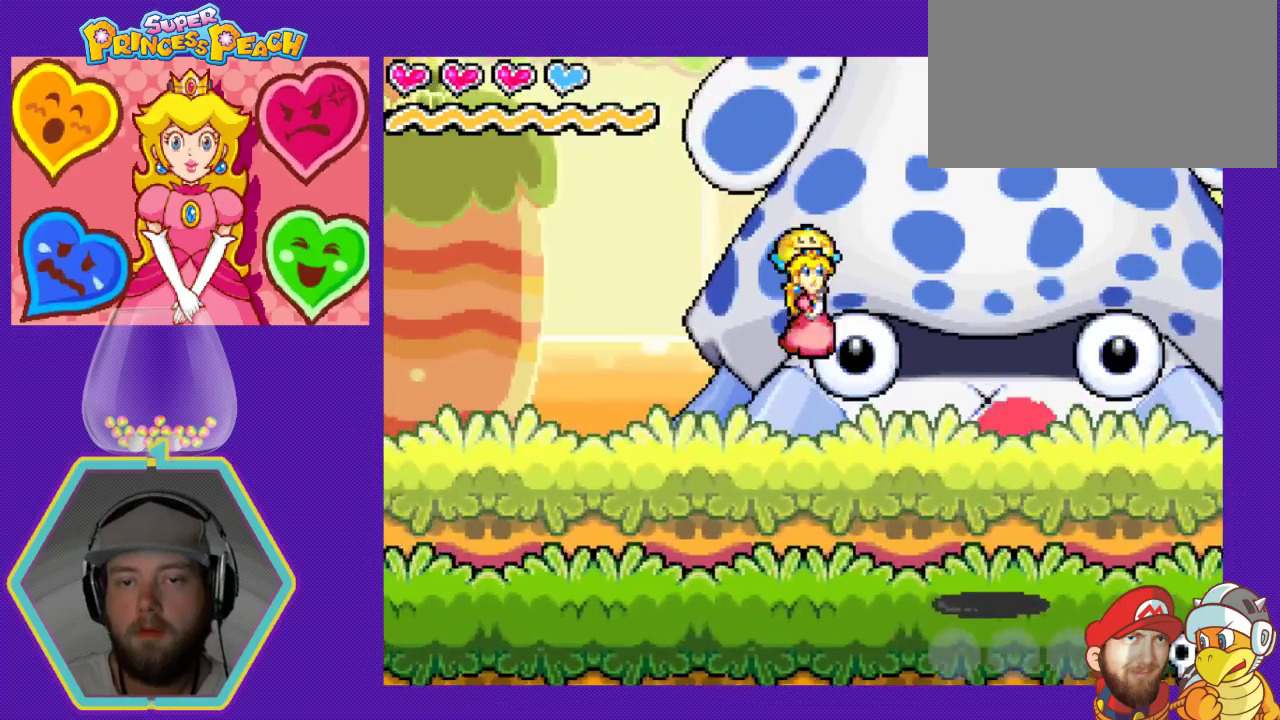
{"buttons": ["DPAD_RIGHT"], "events": []}
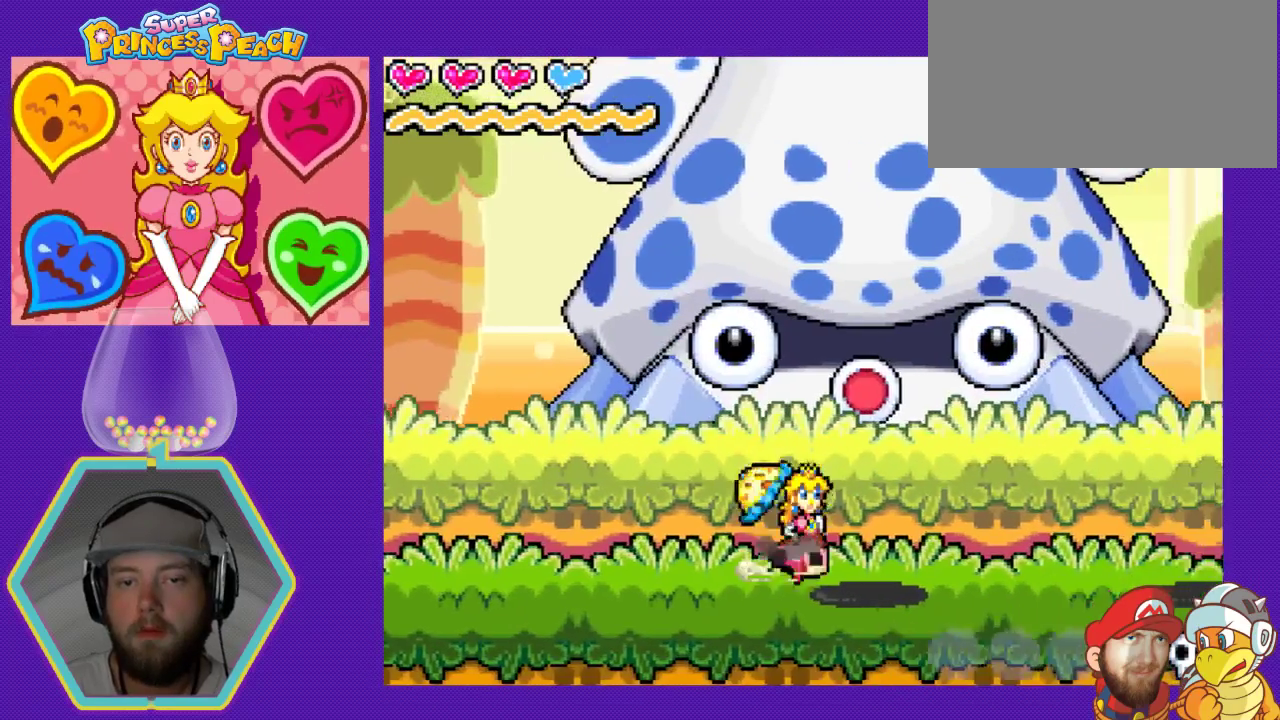
{"buttons": ["DPAD_LEFT"], "events": [[100, "DPAD_RIGHT", "up"], [167, "DPAD_LEFT", "down"], [367, "DPAD_LEFT", "up"], [467, "DPAD_LEFT", "down"]]}